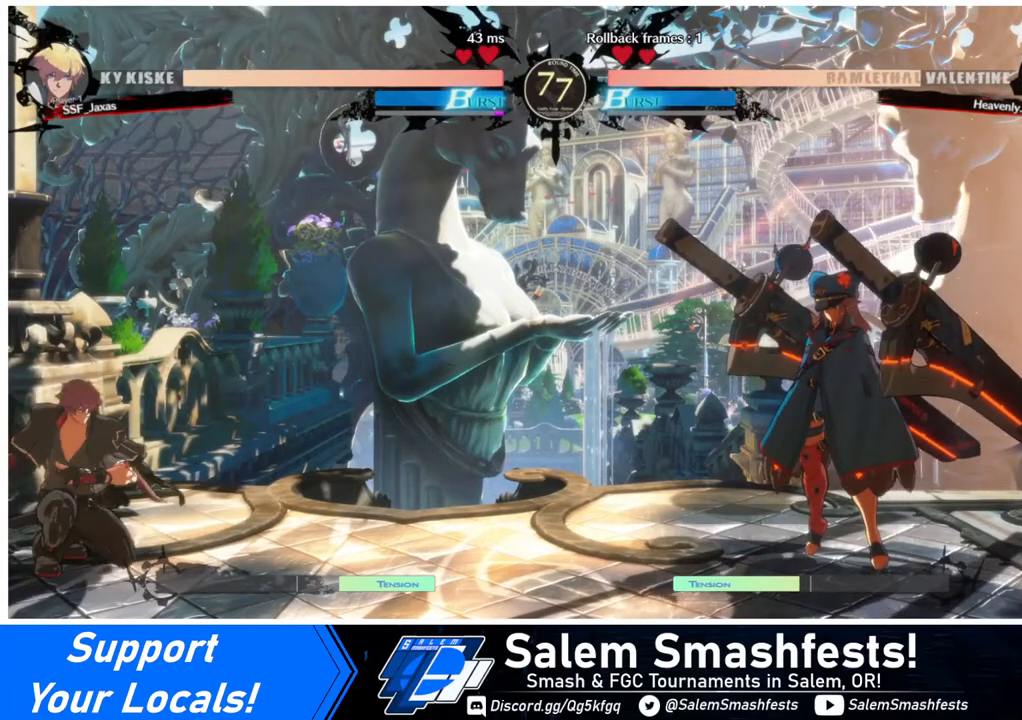
Gameplay with a controller (arcade stick); each line is a JSON object with the inputs held at the frame after it. "events" lists button and stick changes between this image and that frame as [ms after this image, input, new state], when the widget could be followed in between. Not read: L3 R3 other_buttons.
{"buttons": [], "events": [[80, "SQUARE", "down"], [120, "SQUARE", "up"], [360, "DPAD_DOWN", "up"], [360, "DPAD_LEFT", "up"]]}
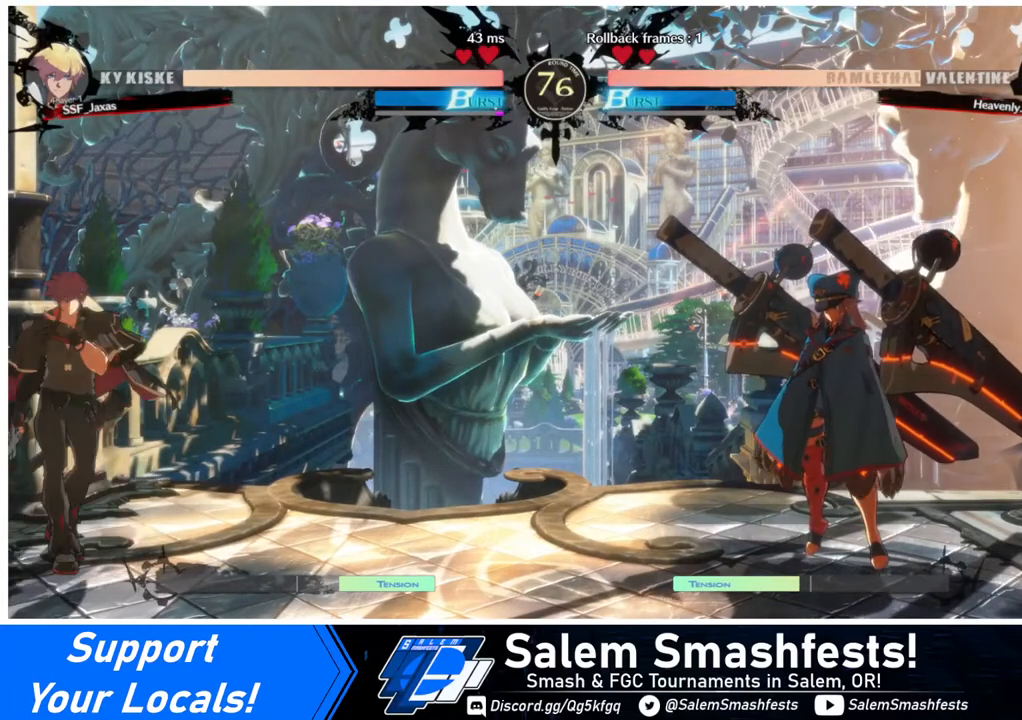
{"buttons": [], "events": [[40, "R2", "down"], [120, "R2", "up"]]}
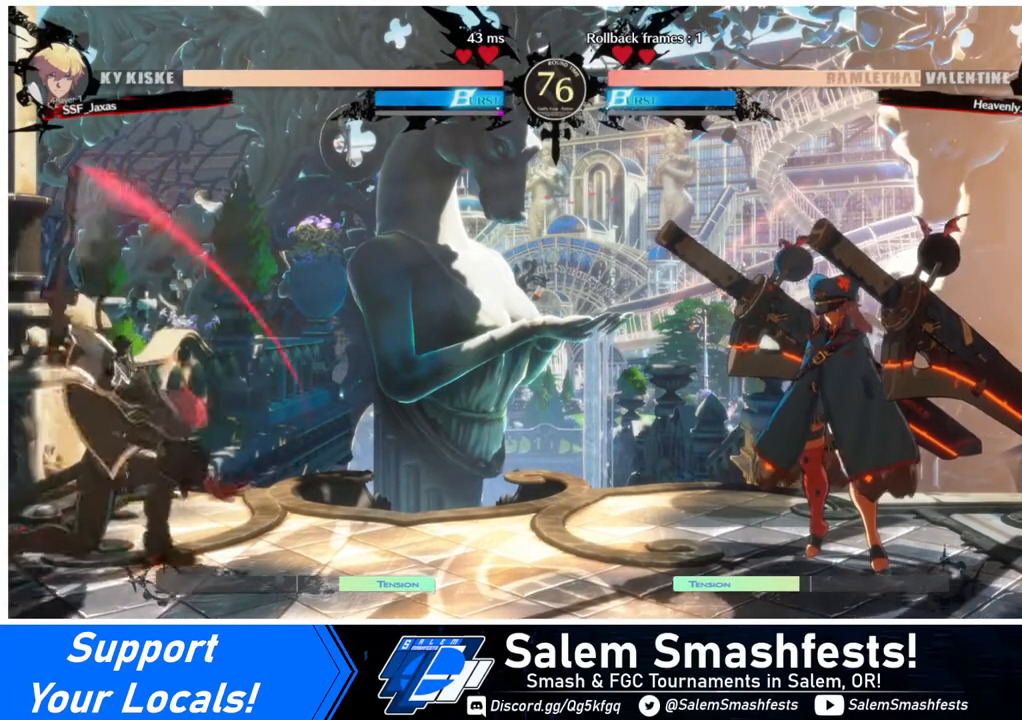
{"buttons": [], "events": []}
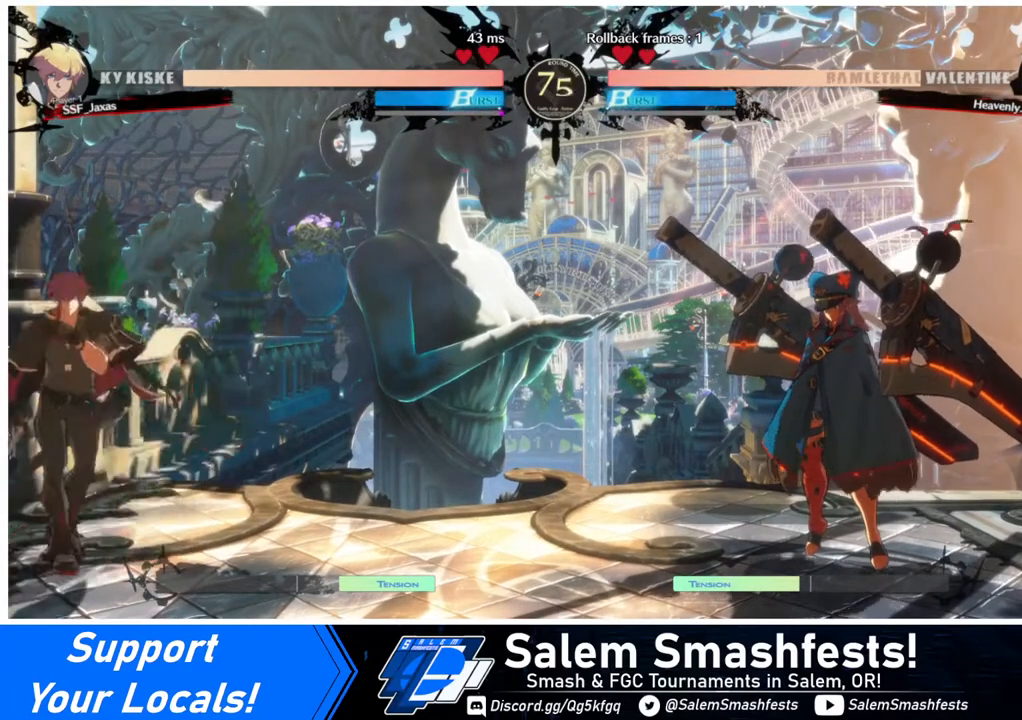
{"buttons": [], "events": [[40, "R2", "down"], [80, "R2", "up"]]}
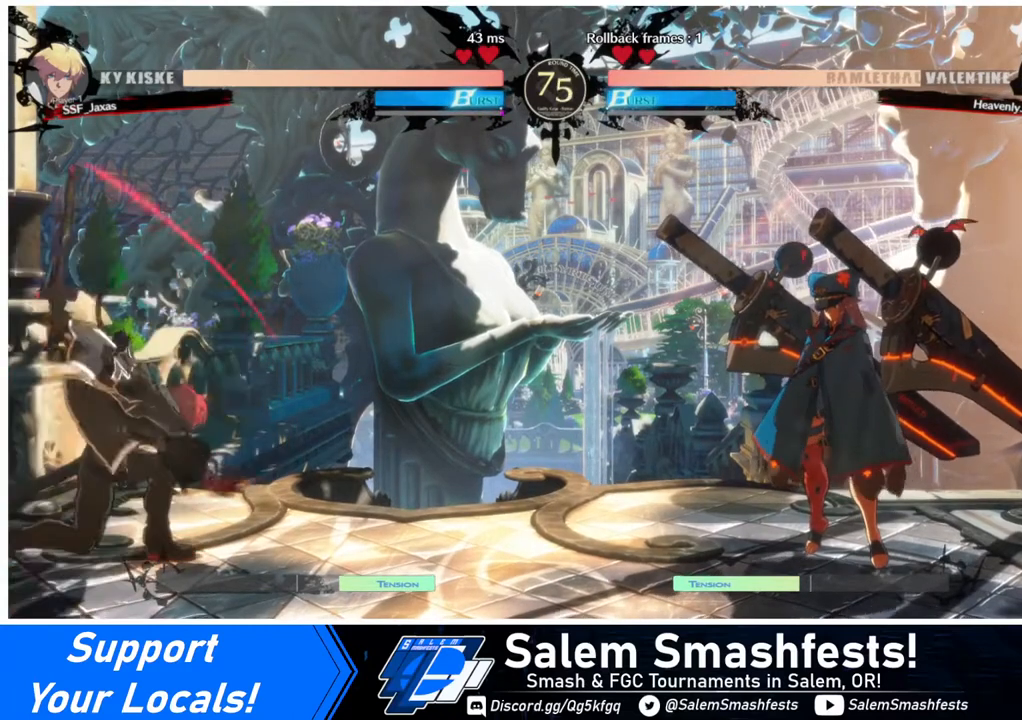
{"buttons": [], "events": []}
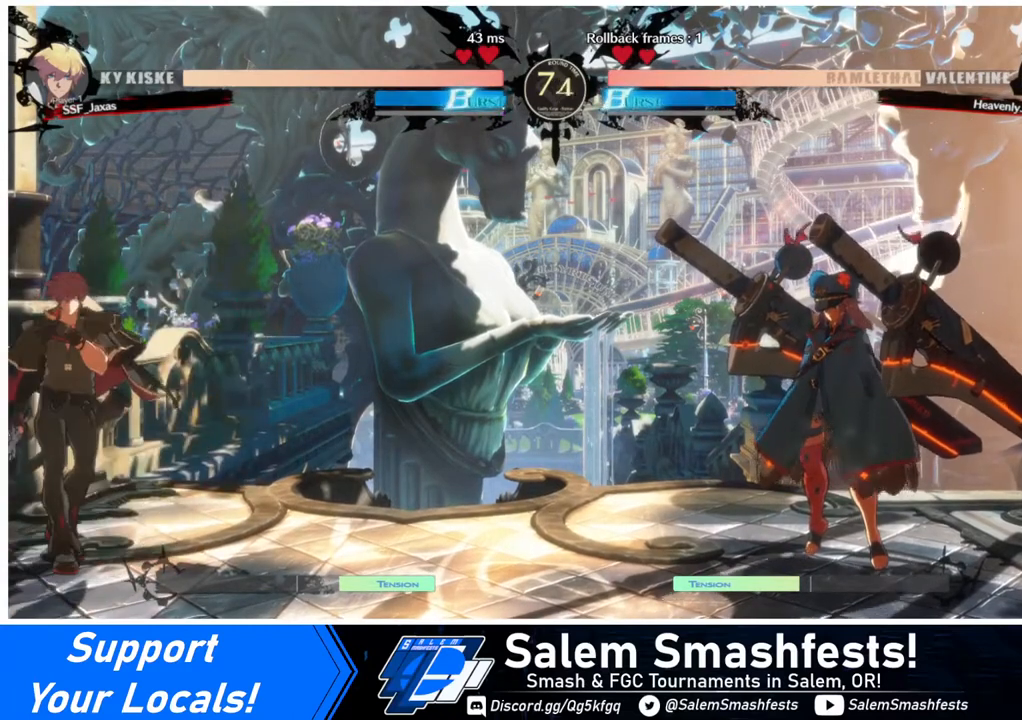
{"buttons": [], "events": [[40, "R2", "down"], [120, "R2", "up"]]}
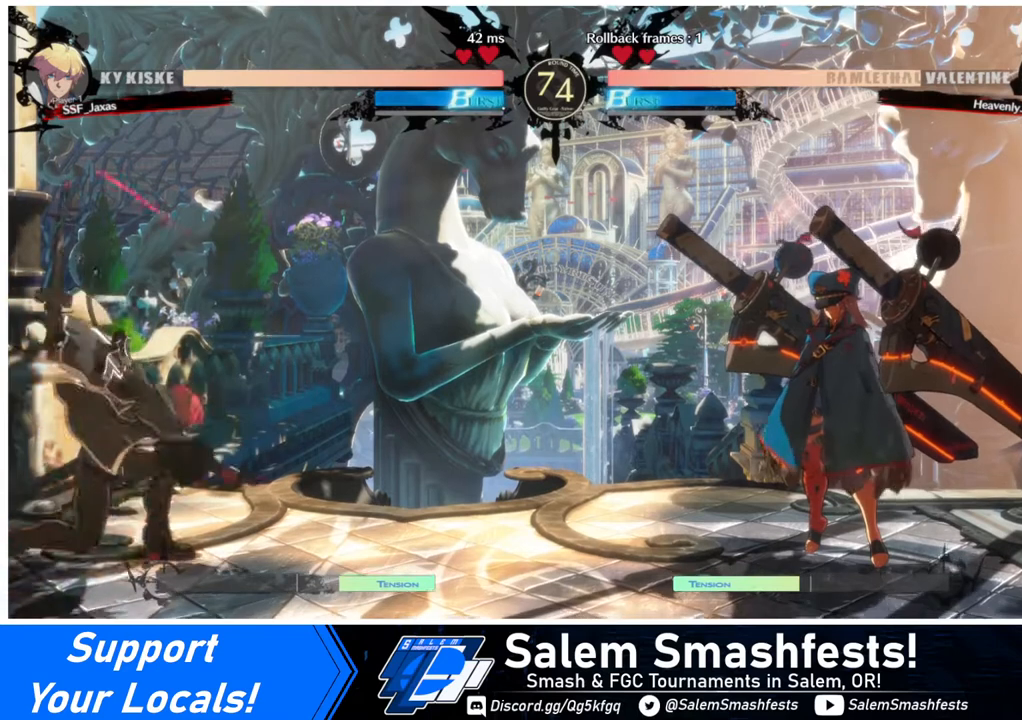
{"buttons": [], "events": []}
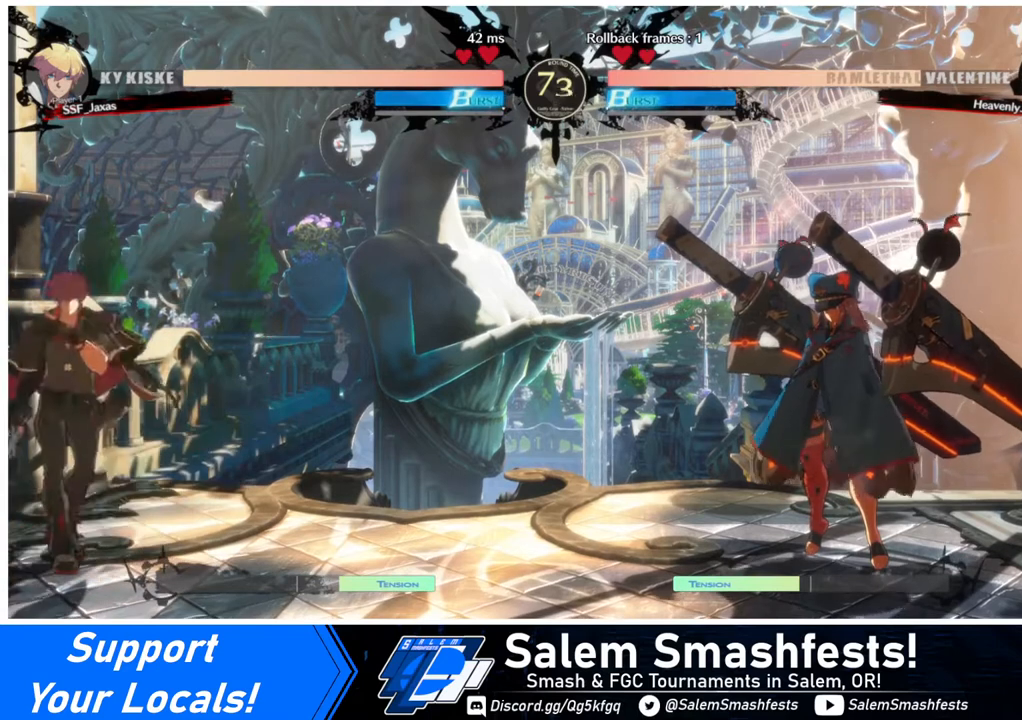
{"buttons": ["DPAD_DOWN", "DPAD_LEFT"], "events": [[120, "DPAD_LEFT", "down"], [160, "DPAD_DOWN", "down"]]}
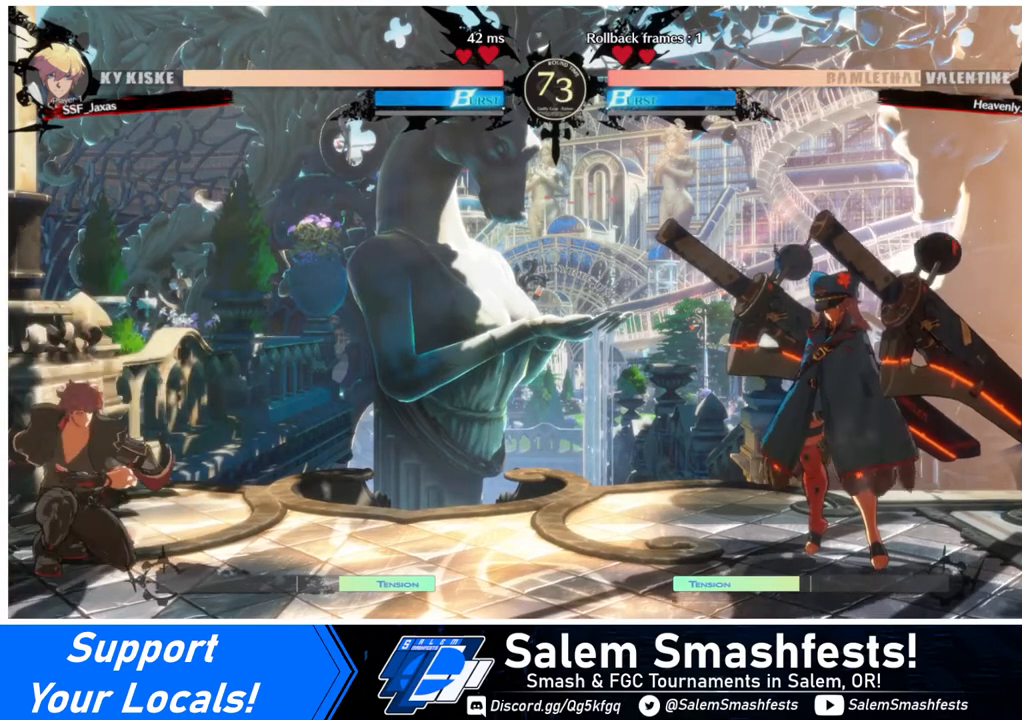
{"buttons": ["DPAD_DOWN", "DPAD_LEFT"], "events": []}
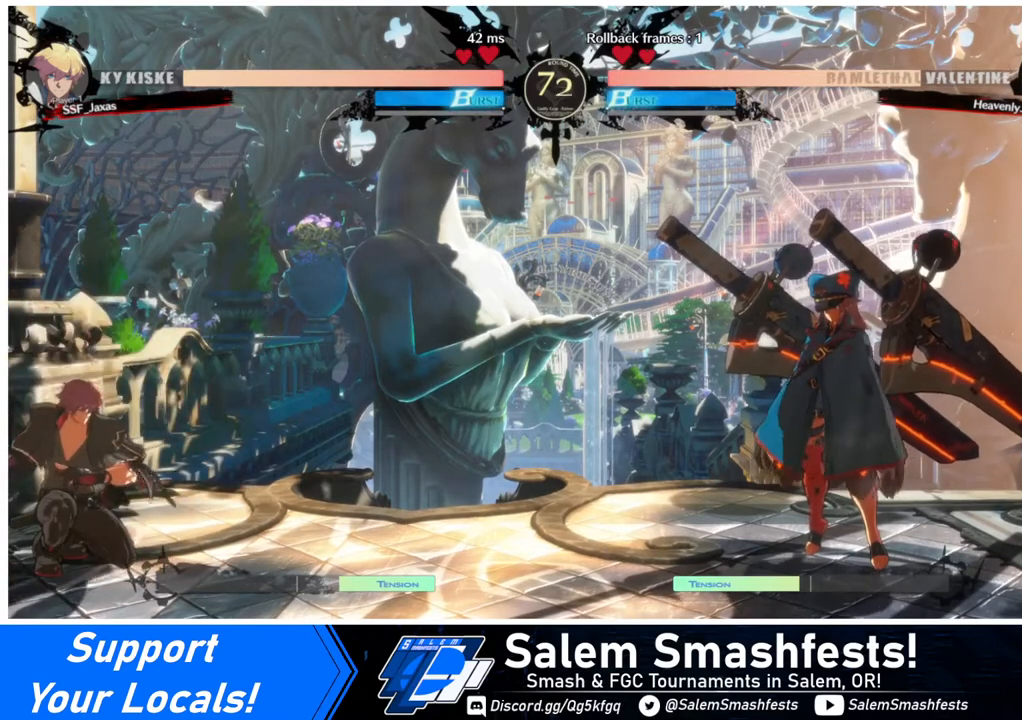
{"buttons": ["DPAD_DOWN", "DPAD_LEFT"], "events": []}
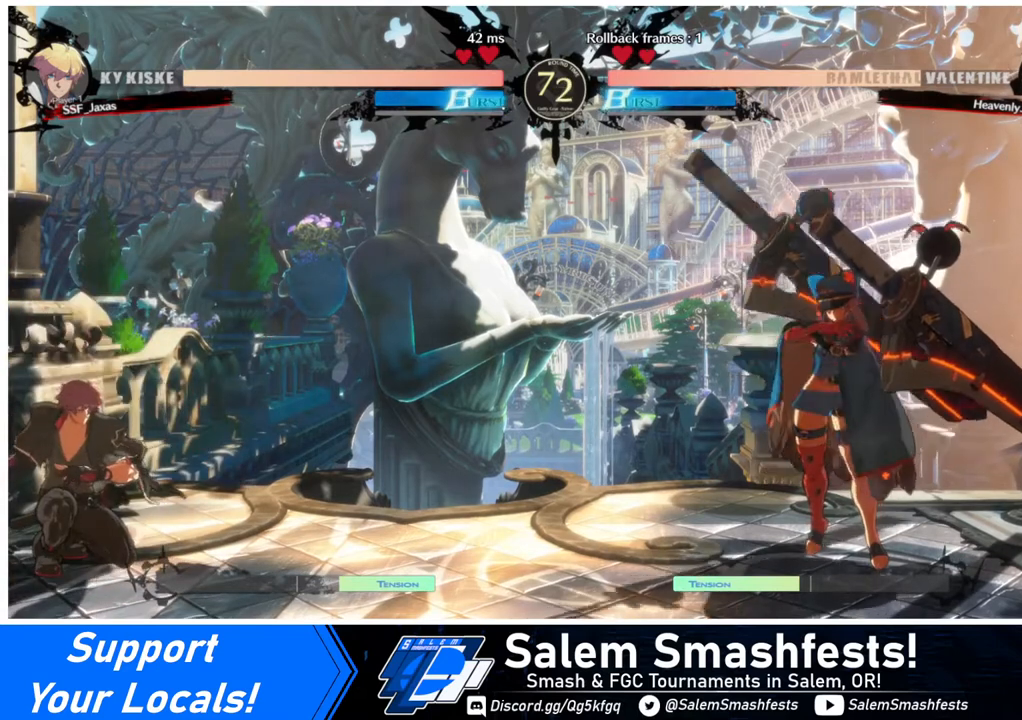
{"buttons": ["SQUARE", "TRIANGLE", "DPAD_DOWN", "DPAD_LEFT"], "events": [[480, "SQUARE", "down"], [480, "TRIANGLE", "down"]]}
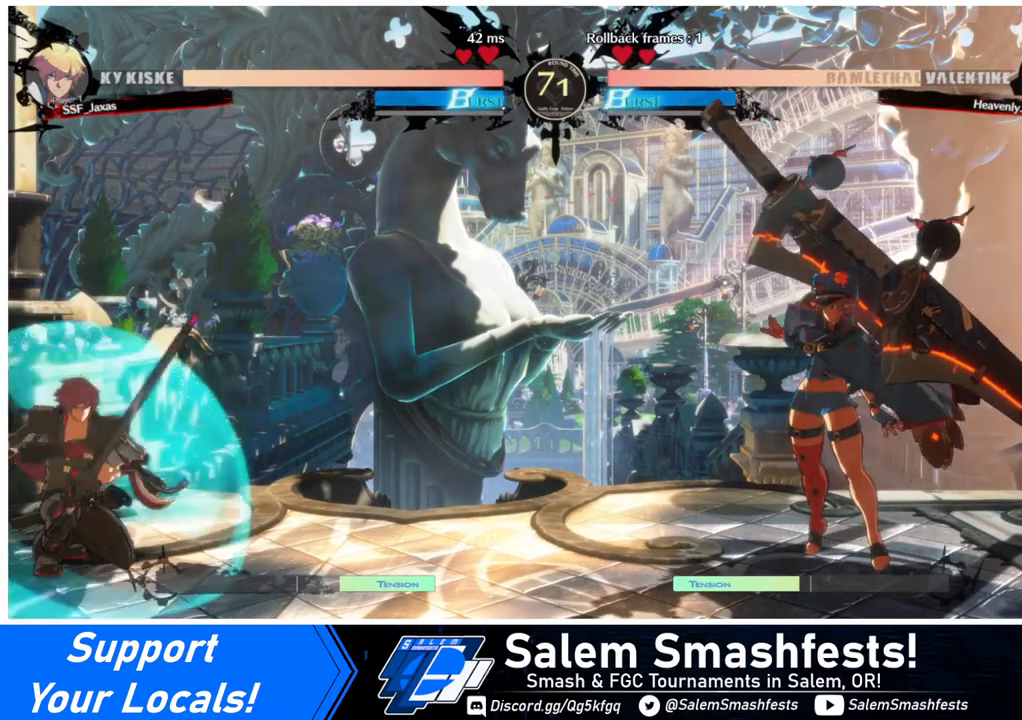
{"buttons": ["DPAD_DOWN", "DPAD_LEFT"], "events": [[360, "SQUARE", "up"], [360, "TRIANGLE", "up"]]}
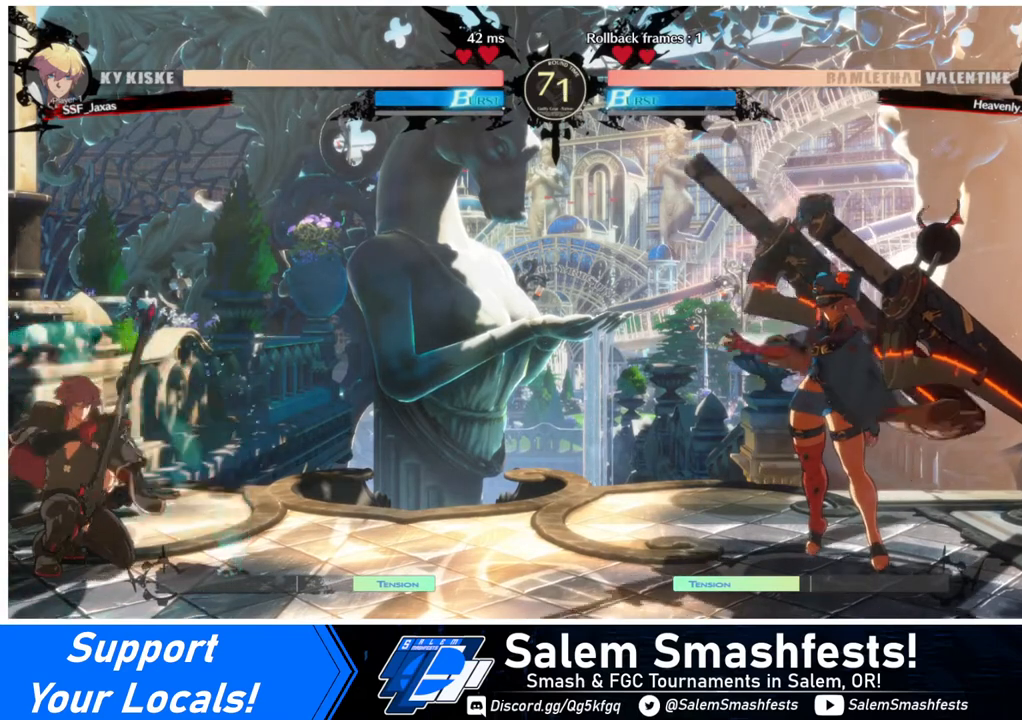
{"buttons": [], "events": [[400, "DPAD_DOWN", "up"], [440, "DPAD_LEFT", "up"]]}
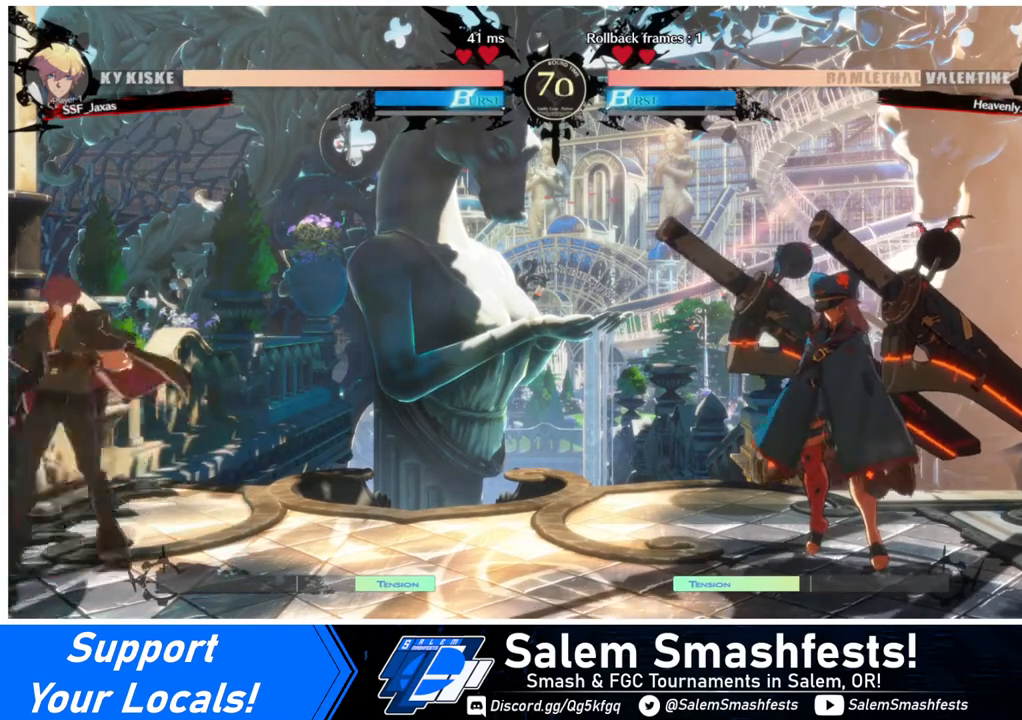
{"buttons": ["DPAD_RIGHT"], "events": [[480, "DPAD_RIGHT", "down"]]}
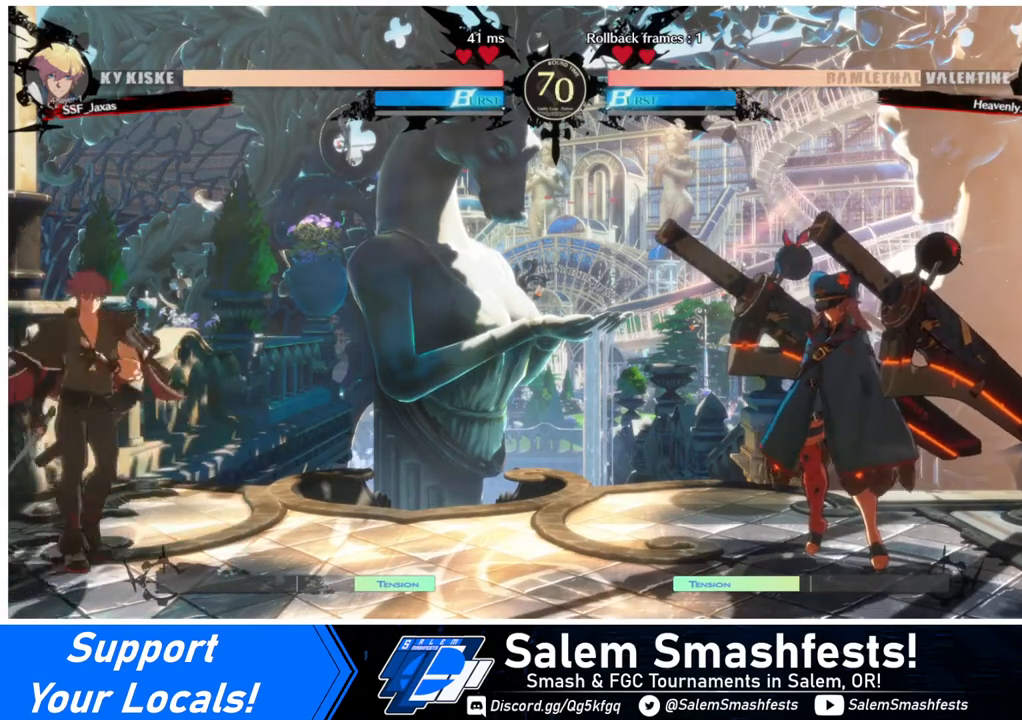
{"buttons": [], "events": [[80, "DPAD_RIGHT", "up"]]}
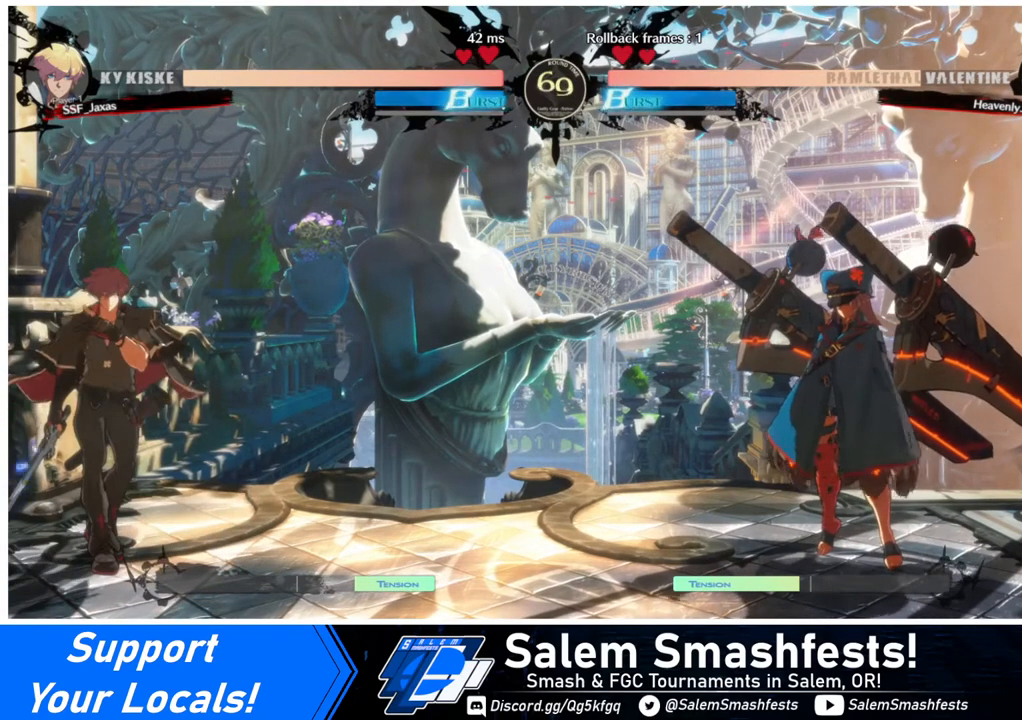
{"buttons": [], "events": []}
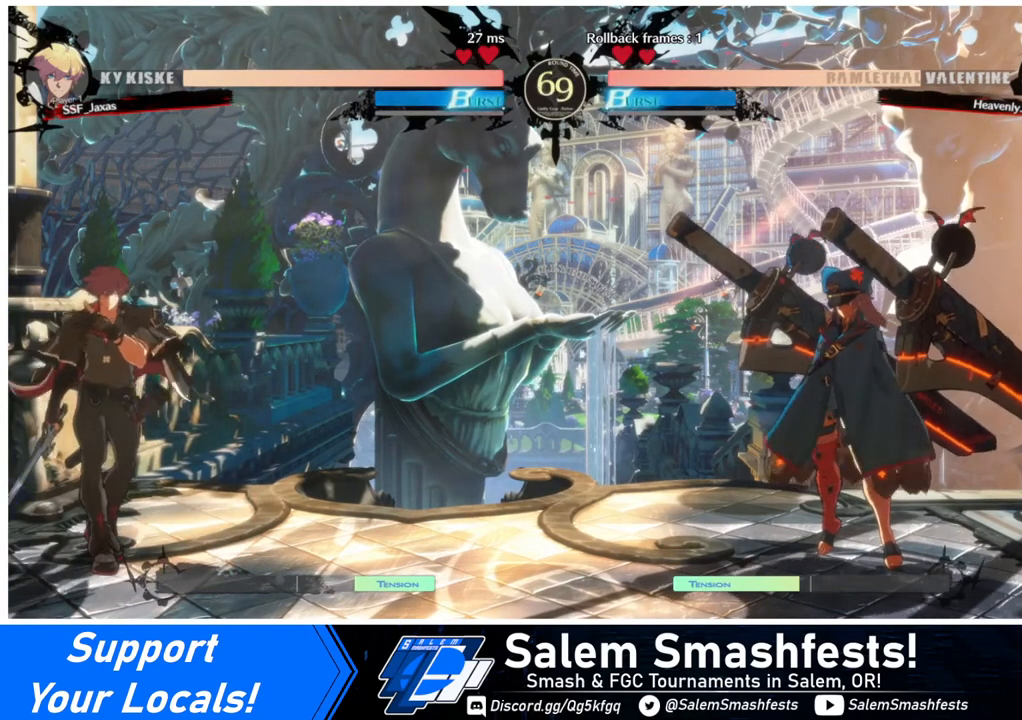
{"buttons": [], "events": [[240, "R2", "down"], [320, "R2", "up"]]}
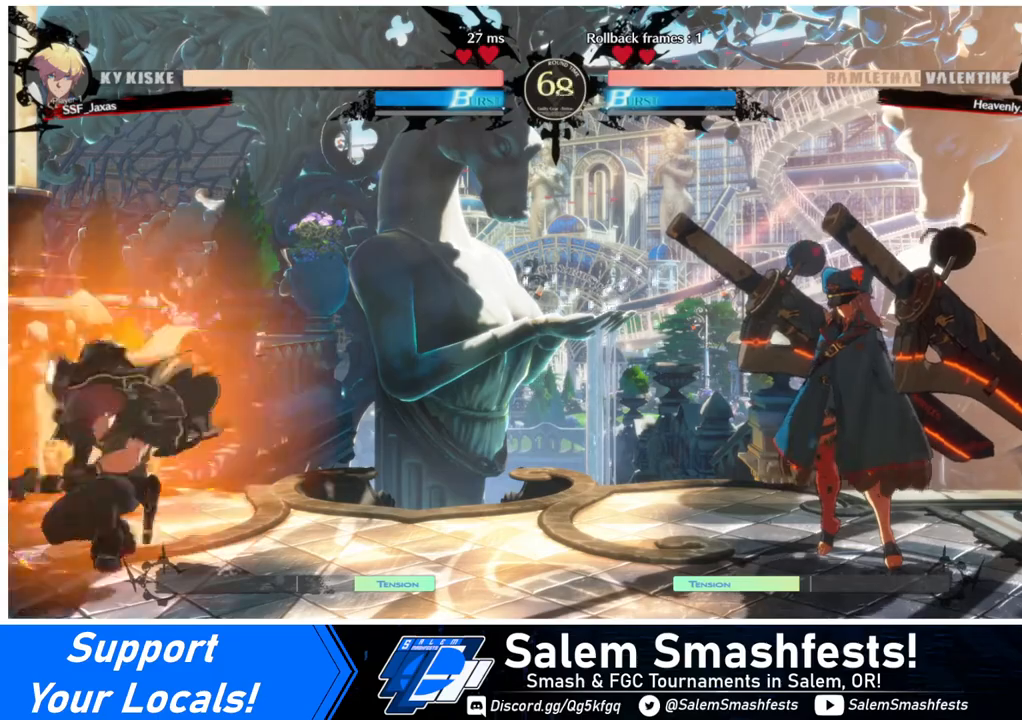
{"buttons": [], "events": []}
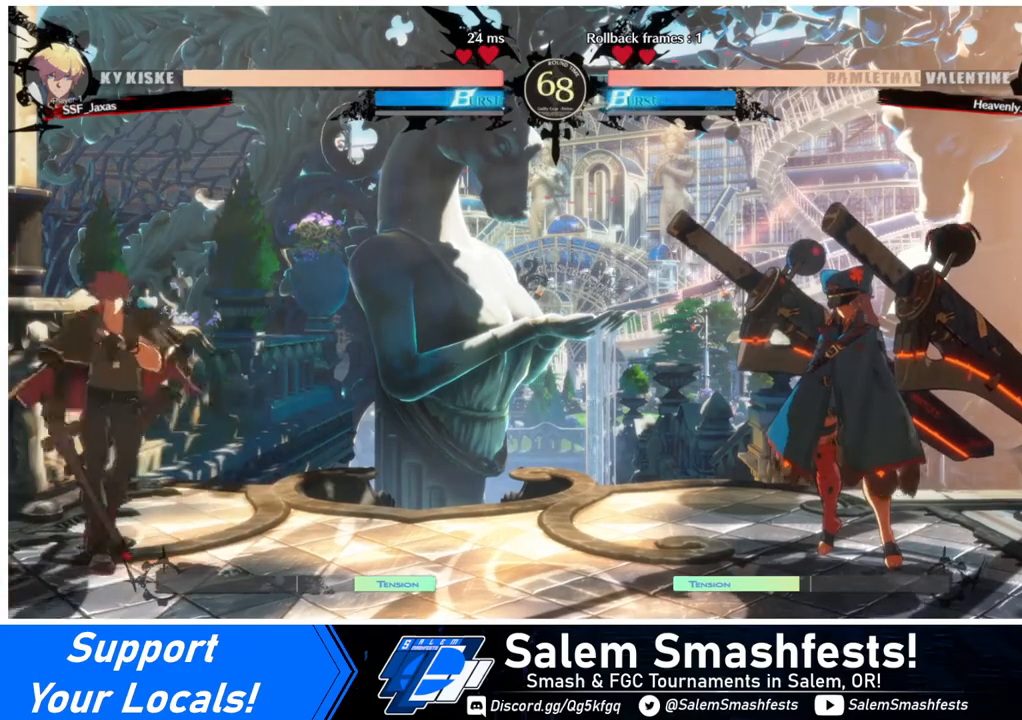
{"buttons": [], "events": [[120, "DPAD_LEFT", "down"], [280, "DPAD_LEFT", "up"], [320, "R2", "down"], [360, "R2", "up"]]}
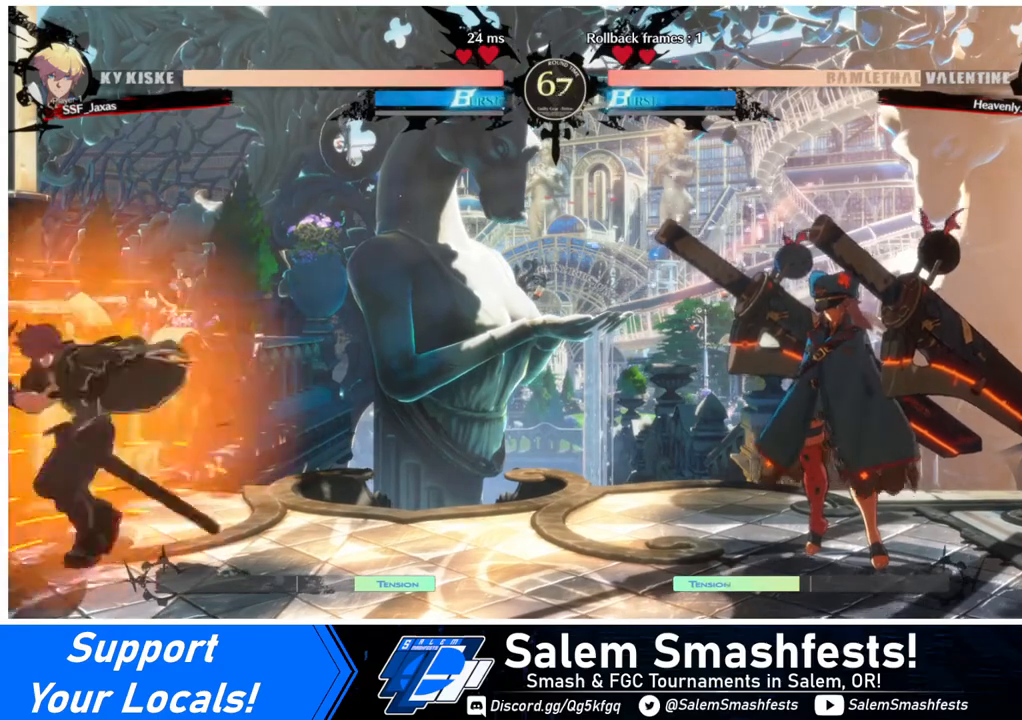
{"buttons": [], "events": []}
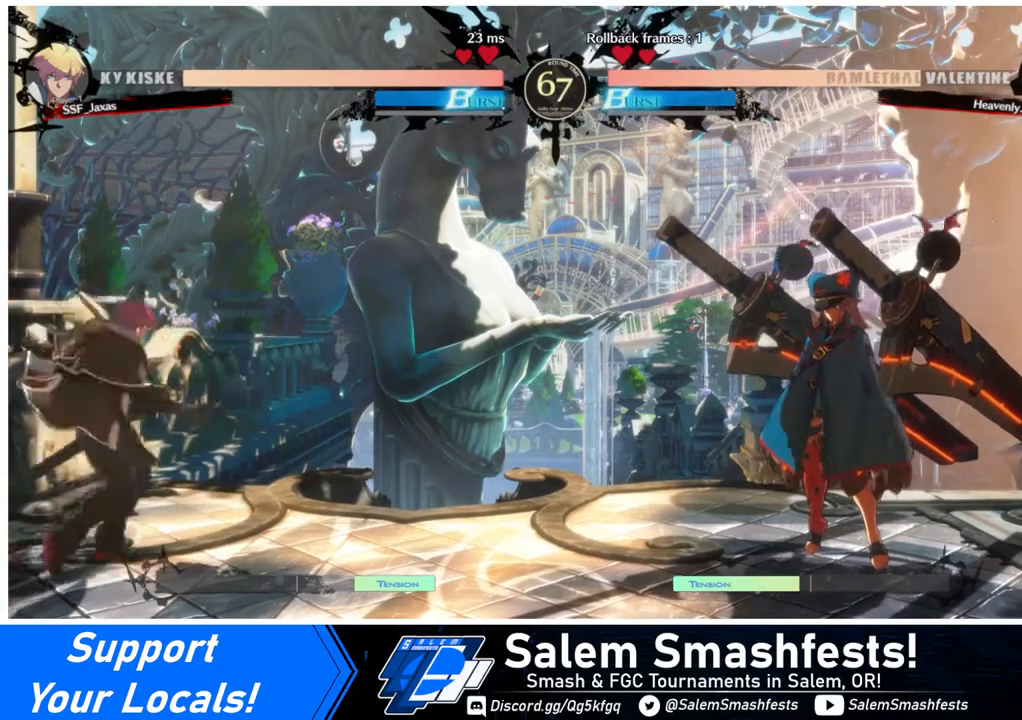
{"buttons": ["DPAD_UP"], "events": [[440, "DPAD_UP", "down"]]}
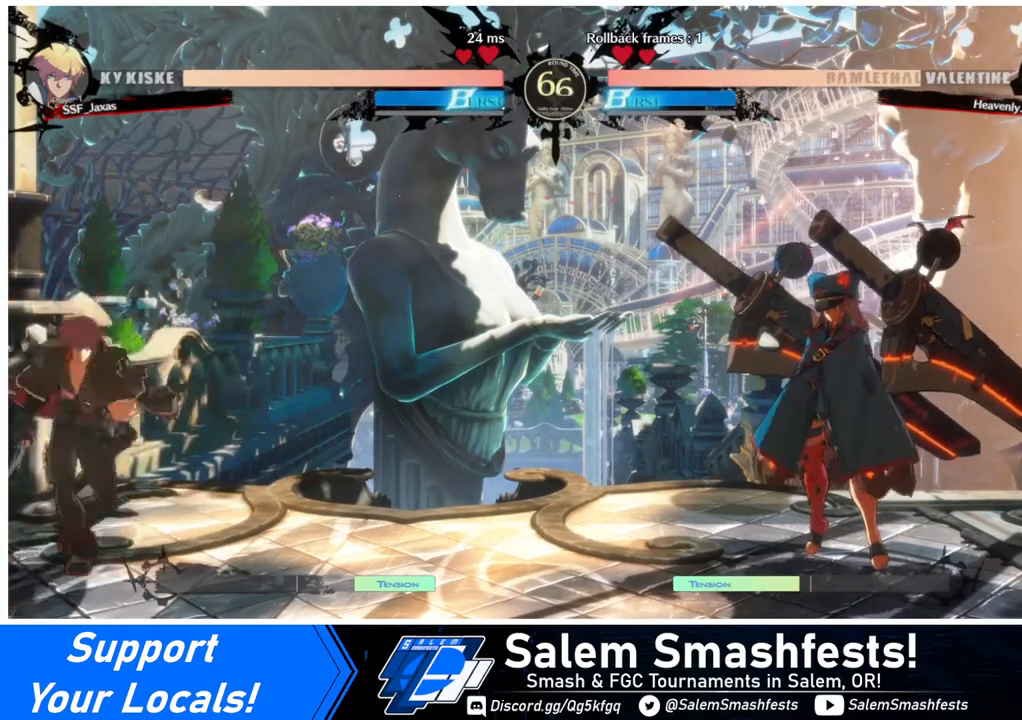
{"buttons": ["SQUARE"], "events": [[40, "DPAD_UP", "up"], [440, "SQUARE", "down"]]}
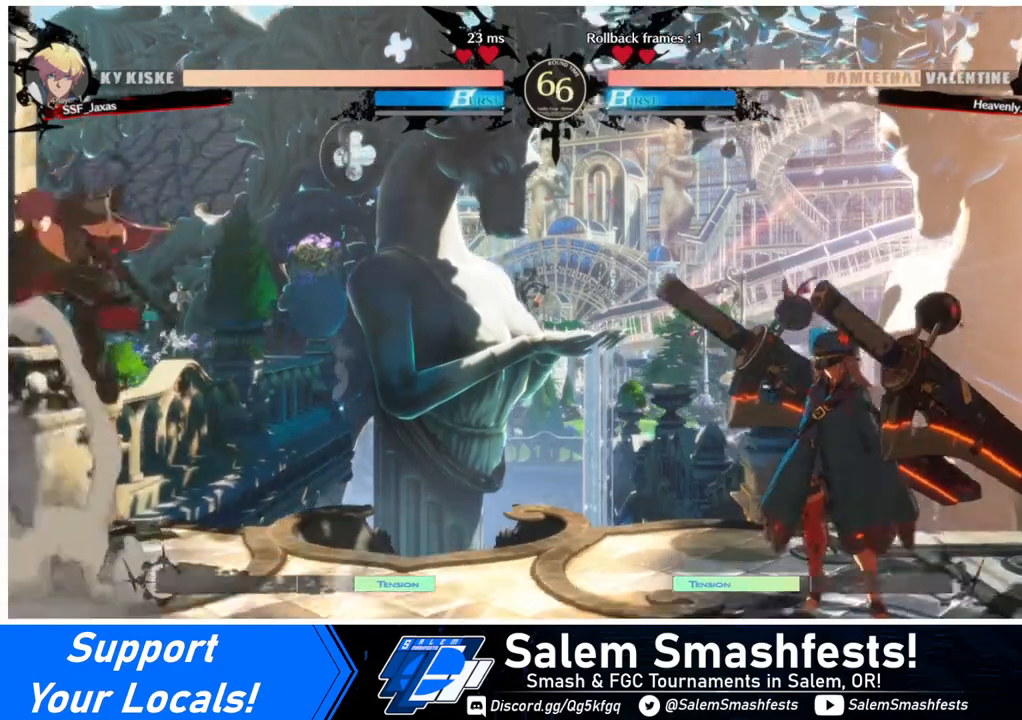
{"buttons": [], "events": [[80, "SQUARE", "up"]]}
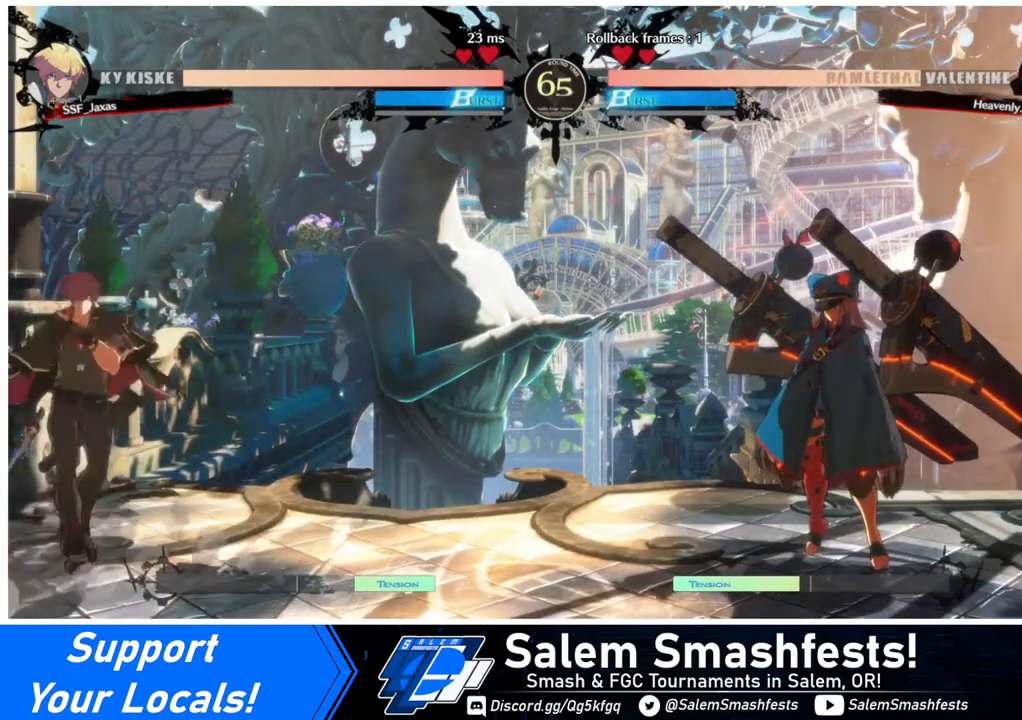
{"buttons": ["TRIANGLE"], "events": [[40, "DPAD_RIGHT", "down"], [40, "DPAD_UP", "down"], [200, "DPAD_RIGHT", "up"], [240, "DPAD_UP", "up"], [480, "TRIANGLE", "down"]]}
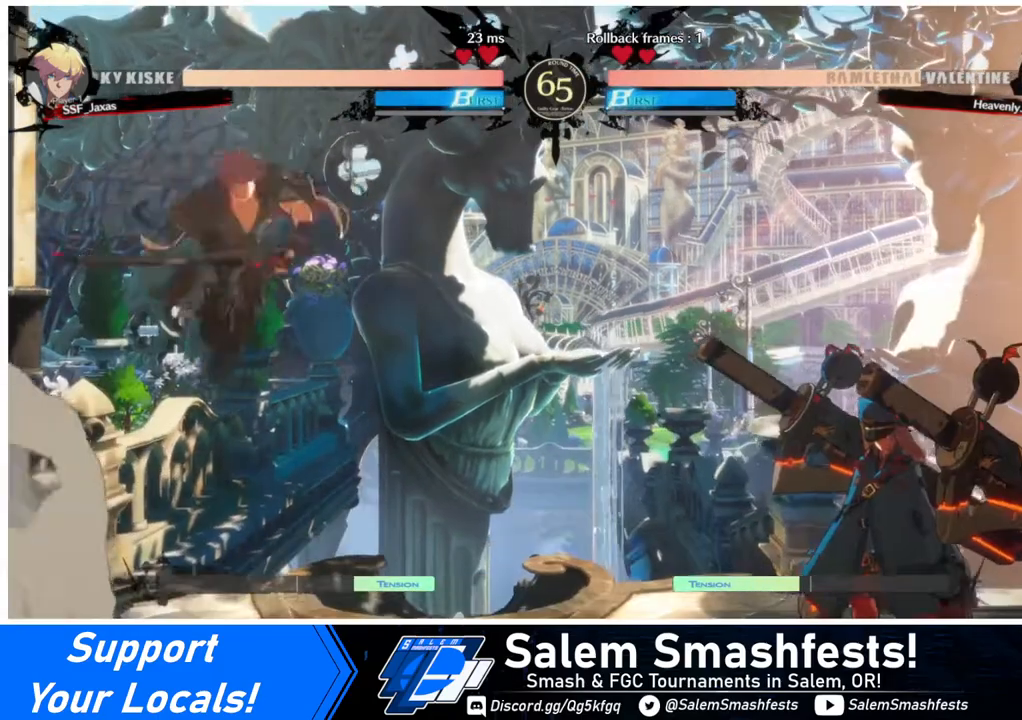
{"buttons": [], "events": [[120, "TRIANGLE", "up"], [360, "DPAD_LEFT", "down"], [440, "DPAD_LEFT", "up"]]}
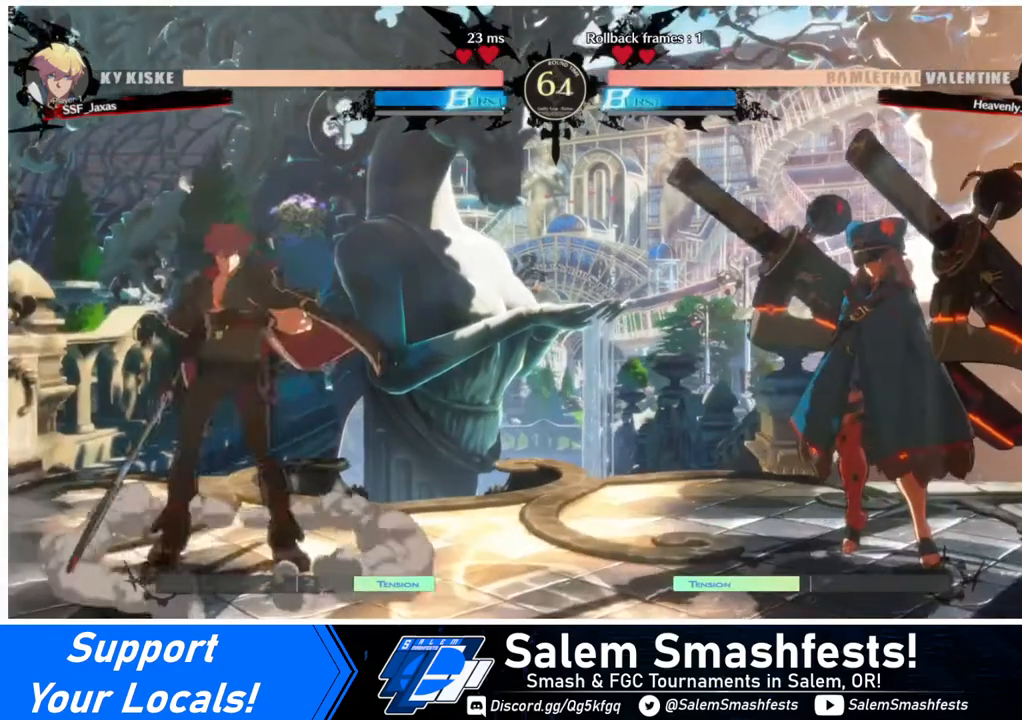
{"buttons": ["DPAD_DOWN", "DPAD_LEFT"], "events": [[40, "DPAD_LEFT", "down"], [80, "DPAD_LEFT", "up"], [240, "DPAD_RIGHT", "down"], [280, "DPAD_RIGHT", "up"], [360, "DPAD_RIGHT", "down"], [440, "DPAD_DOWN", "down"], [440, "DPAD_RIGHT", "up"], [480, "DPAD_LEFT", "down"], [480, "SQUARE", "down"], [480, "TRIANGLE", "down"], [520, "SQUARE", "up"], [520, "TRIANGLE", "up"]]}
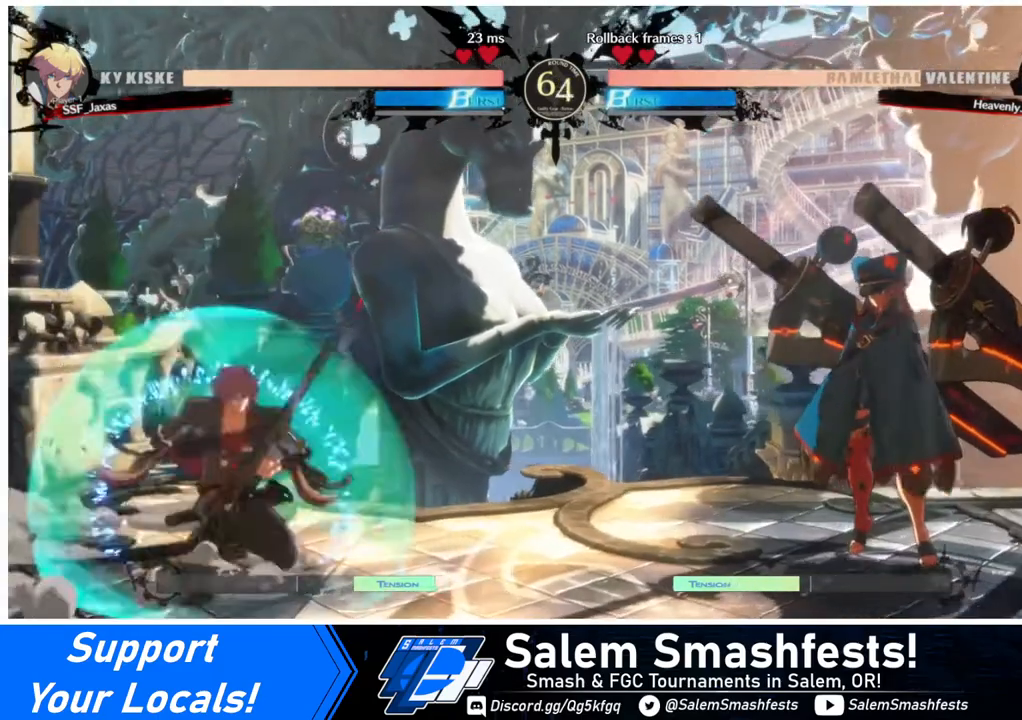
{"buttons": ["DPAD_RIGHT"], "events": [[40, "DPAD_DOWN", "up"], [240, "DPAD_LEFT", "up"], [280, "DPAD_RIGHT", "down"]]}
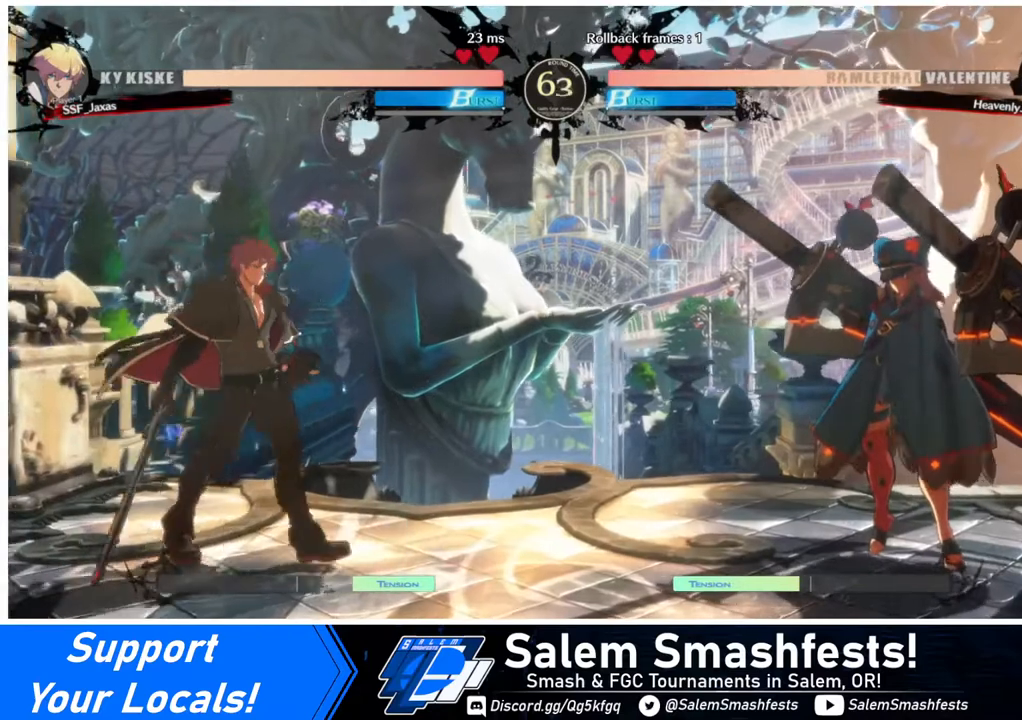
{"buttons": [], "events": [[40, "DPAD_RIGHT", "up"], [240, "DPAD_LEFT", "down"], [360, "DPAD_LEFT", "up"]]}
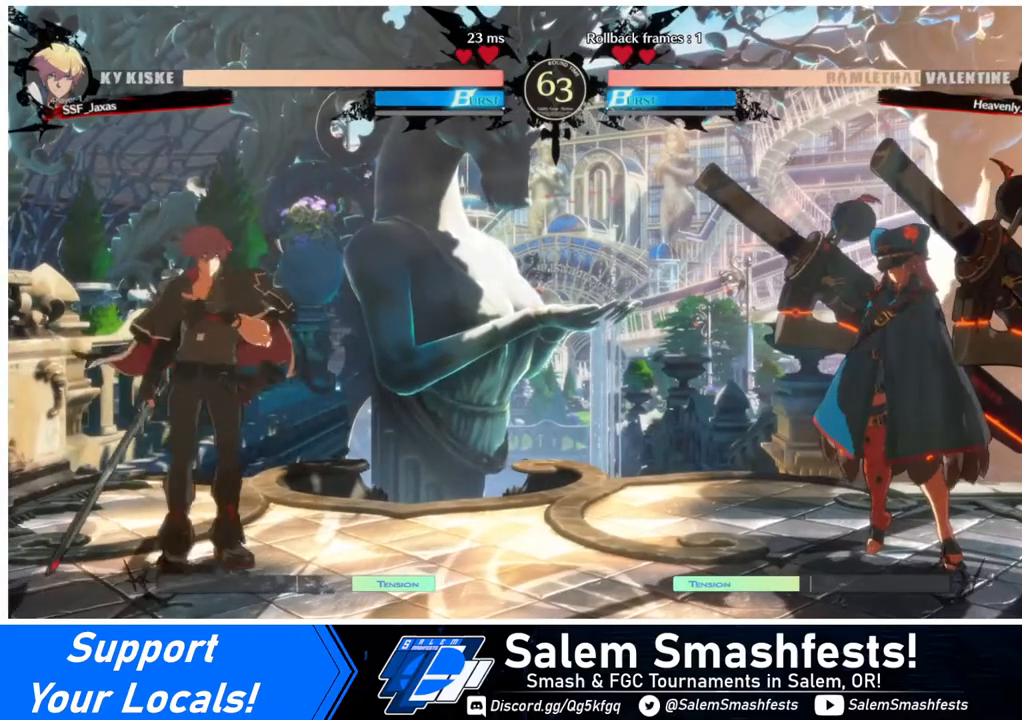
{"buttons": [], "events": []}
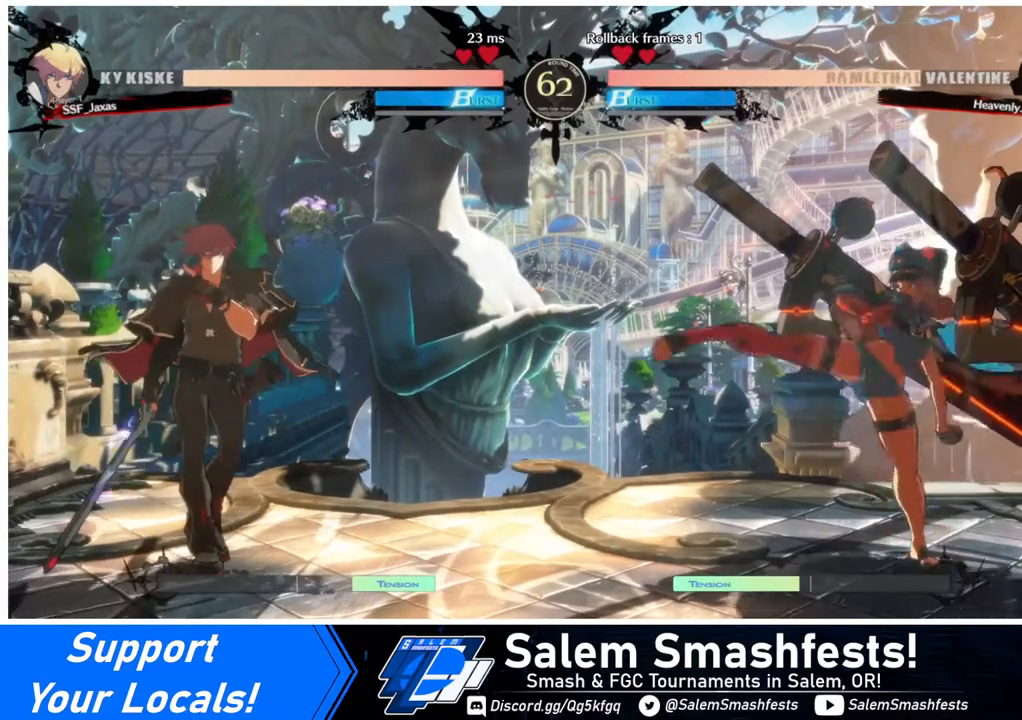
{"buttons": [], "events": []}